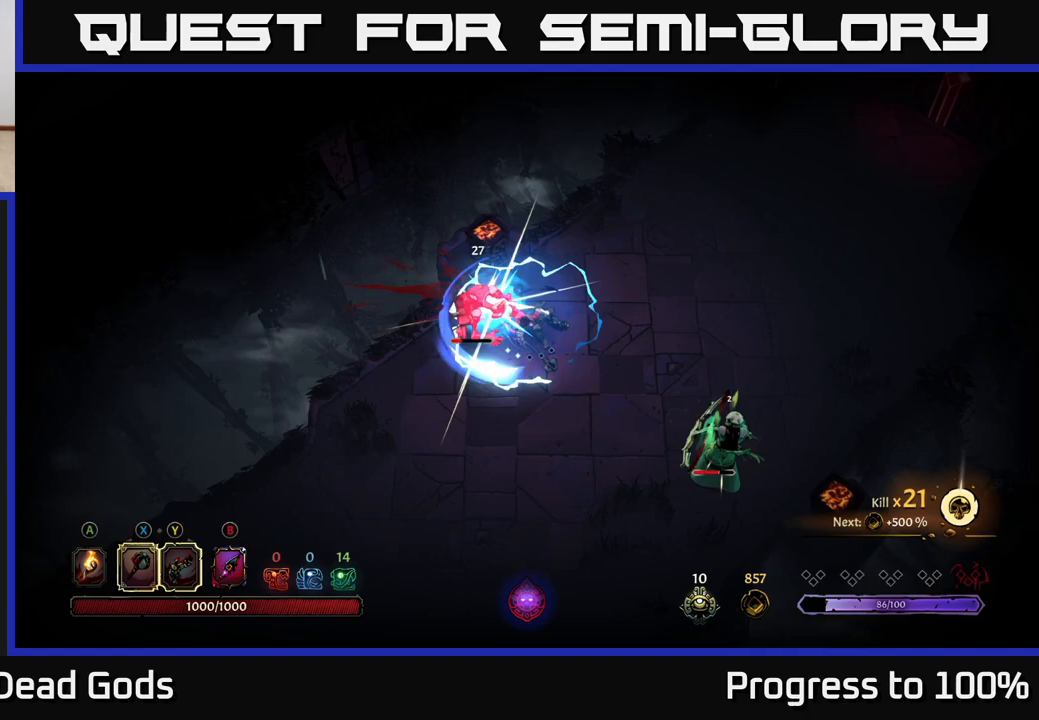
Gameplay with a controller (Xbox layout); each line is a JSON object with the inputs held at the frame after it. "events" lists button and stick changes between this image and that frame as [ms after this image, input, new state], when the widget could be followed in between.
{"buttons": [], "left_stick": "center", "right_stick": "center", "events": [[117, "X", "up"]]}
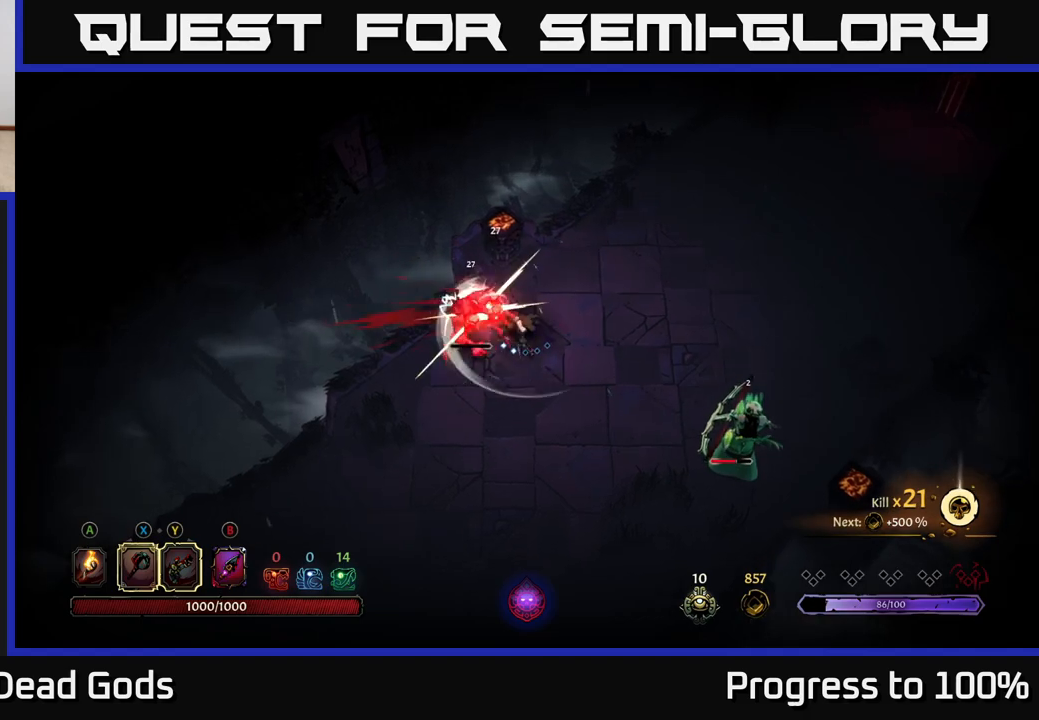
{"buttons": [], "left_stick": "left", "right_stick": "center", "events": [[50, "X", "down"], [150, "X", "up"], [300, "left_stick", "down"], [417, "left_stick", "left"]]}
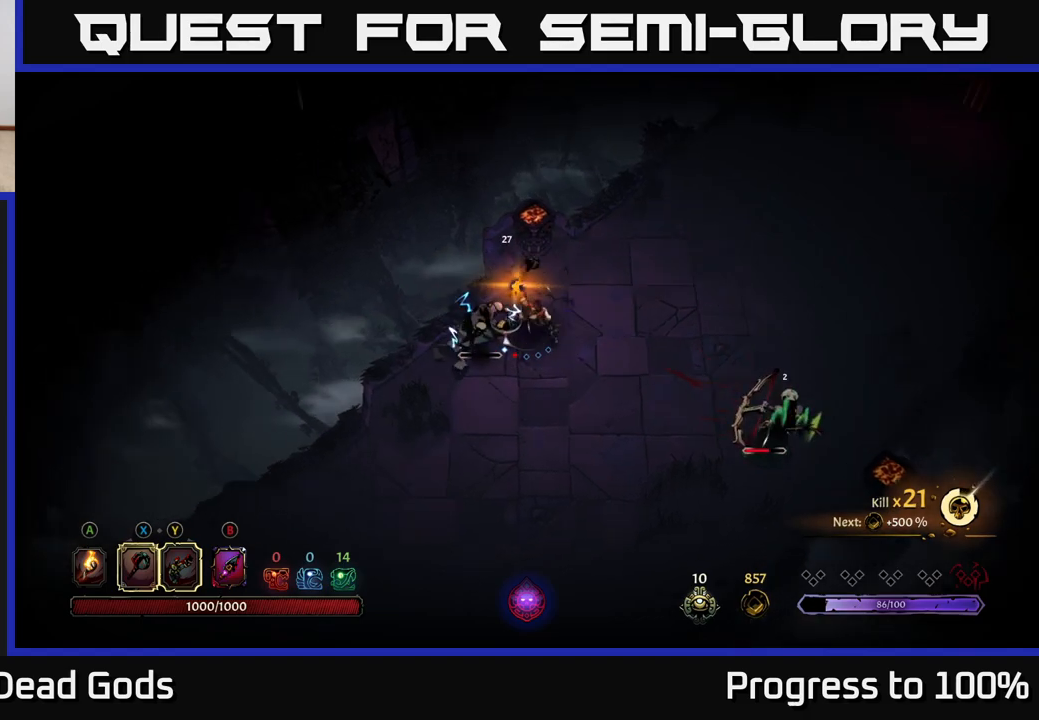
{"buttons": [], "left_stick": "down", "right_stick": "center", "events": [[133, "left_stick", "down-left"], [283, "left_stick", "center"], [483, "left_stick", "down"]]}
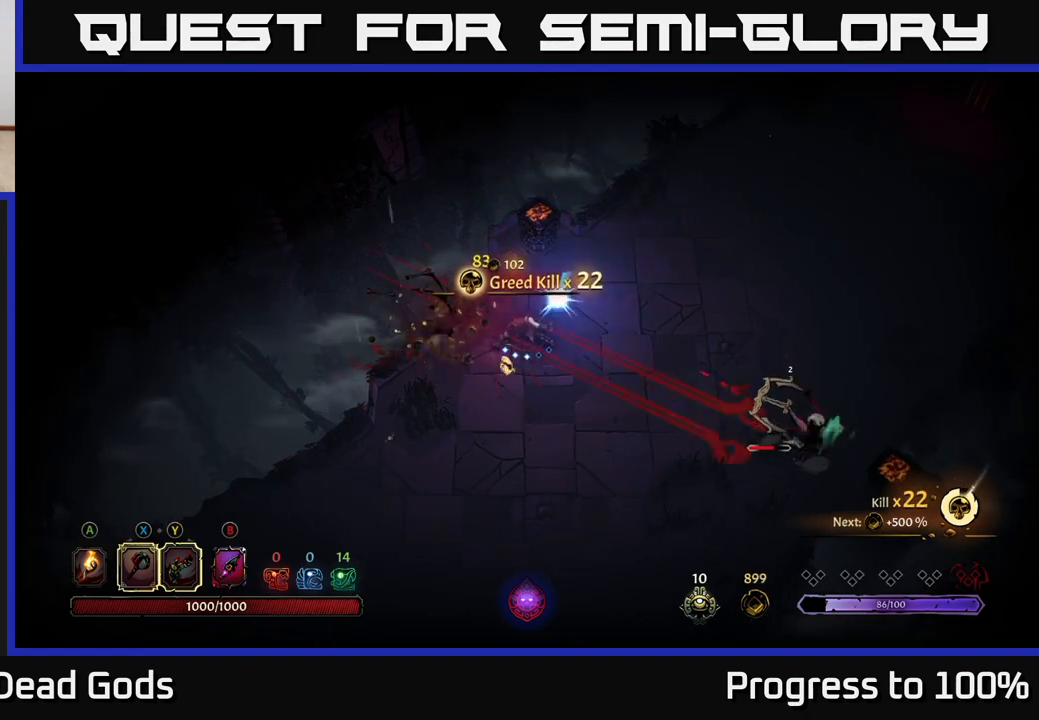
{"buttons": ["R2"], "left_stick": "down-right", "right_stick": "center", "events": [[133, "left_stick", "down-right"], [317, "left_stick", "down"], [417, "left_stick", "down-right"], [500, "R2", "down"]]}
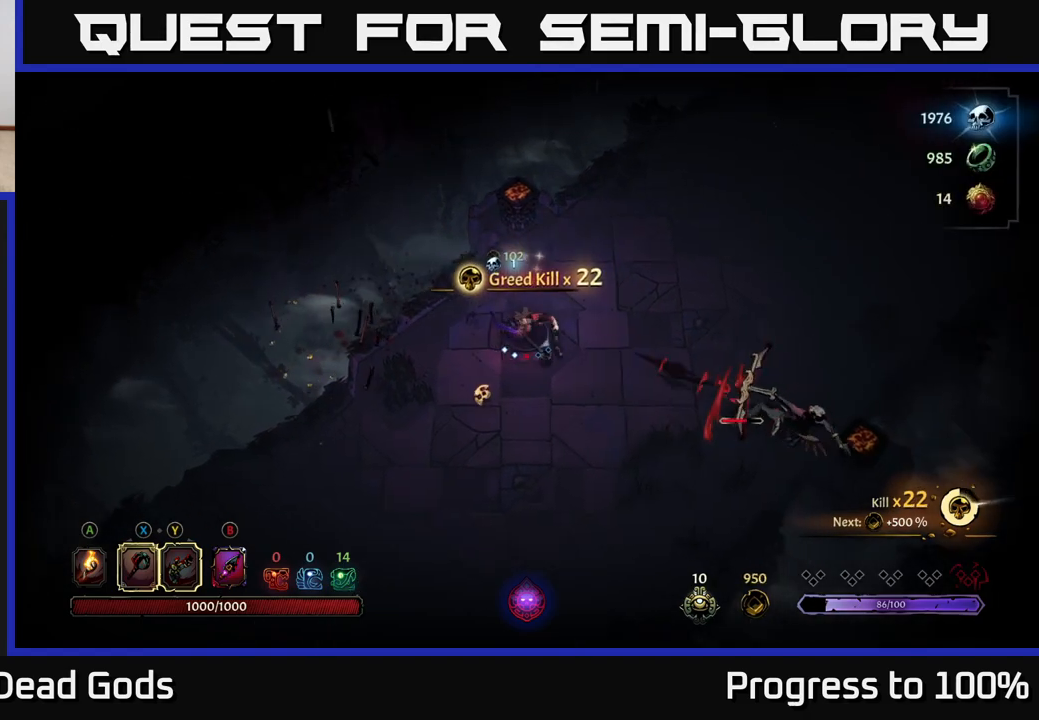
{"buttons": [], "left_stick": "down", "right_stick": "center", "events": [[133, "R2", "up"], [283, "left_stick", "center"], [500, "left_stick", "down"]]}
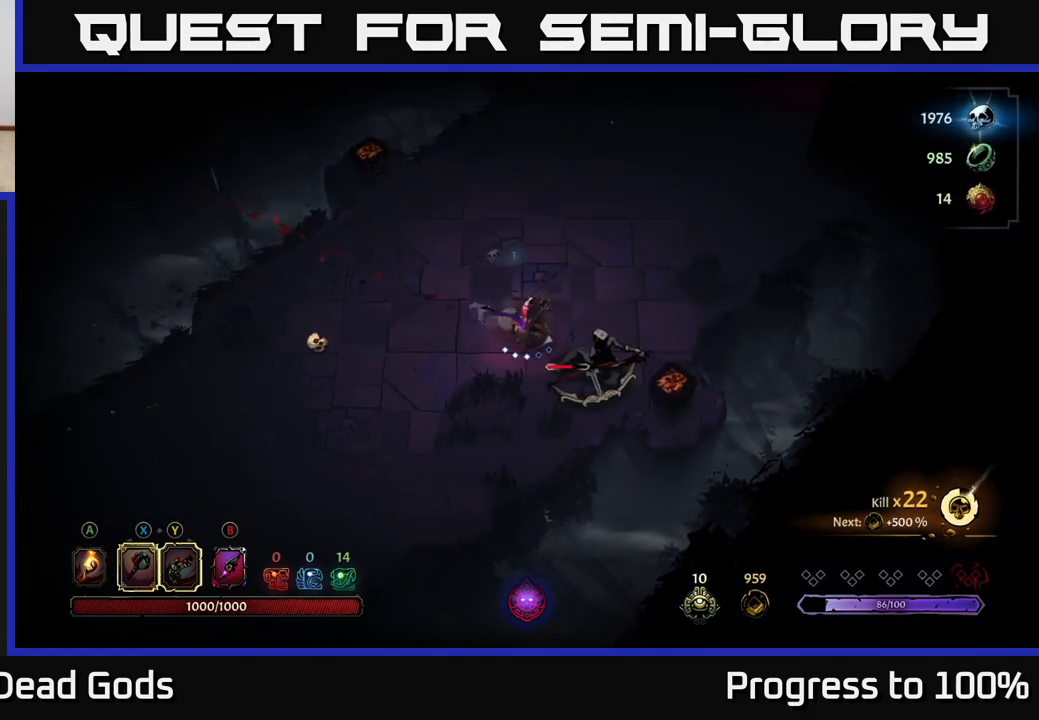
{"buttons": ["X"], "left_stick": "down-right", "right_stick": "center", "events": [[17, "X", "down"], [100, "X", "up"], [133, "left_stick", "down-right"], [400, "X", "down"]]}
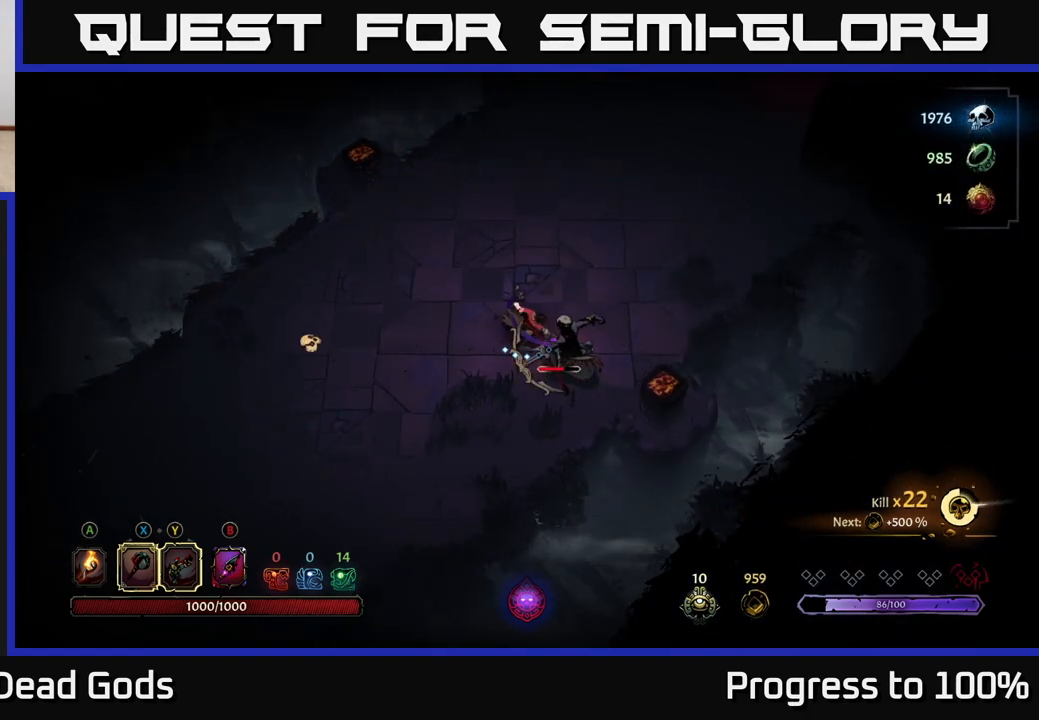
{"buttons": [], "left_stick": "center", "right_stick": "center", "events": [[33, "X", "up"], [167, "left_stick", "center"]]}
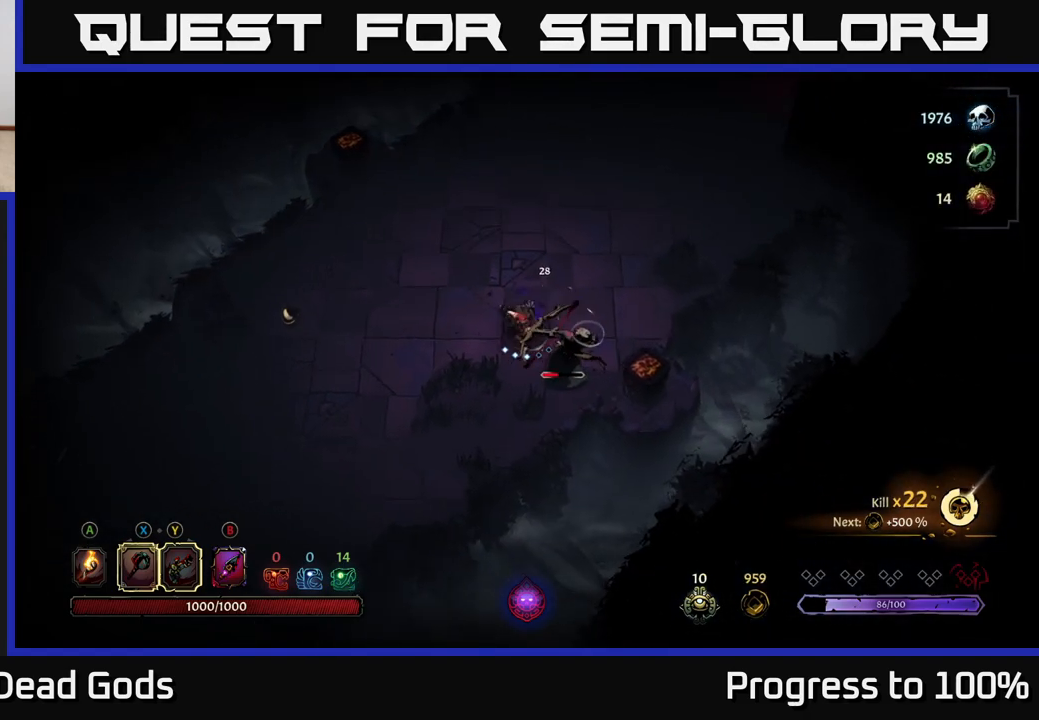
{"buttons": [], "left_stick": "center", "right_stick": "center", "events": [[117, "Y", "down"], [200, "Y", "up"]]}
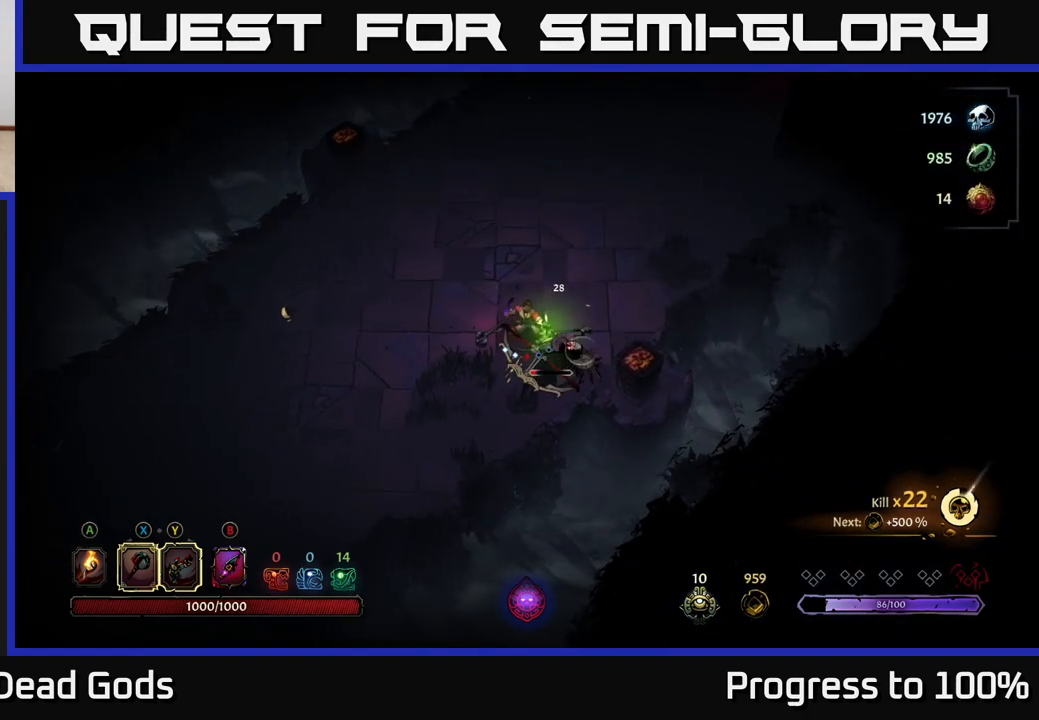
{"buttons": [], "left_stick": "center", "right_stick": "center", "events": []}
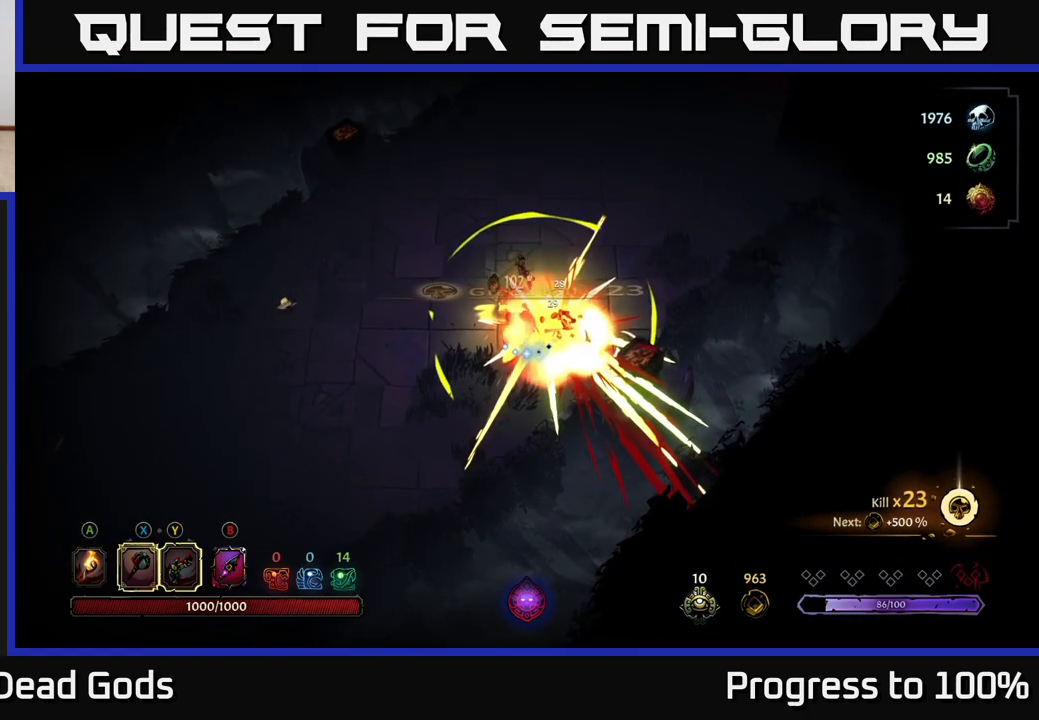
{"buttons": [], "left_stick": "down-right", "right_stick": "center", "events": [[467, "left_stick", "down-right"]]}
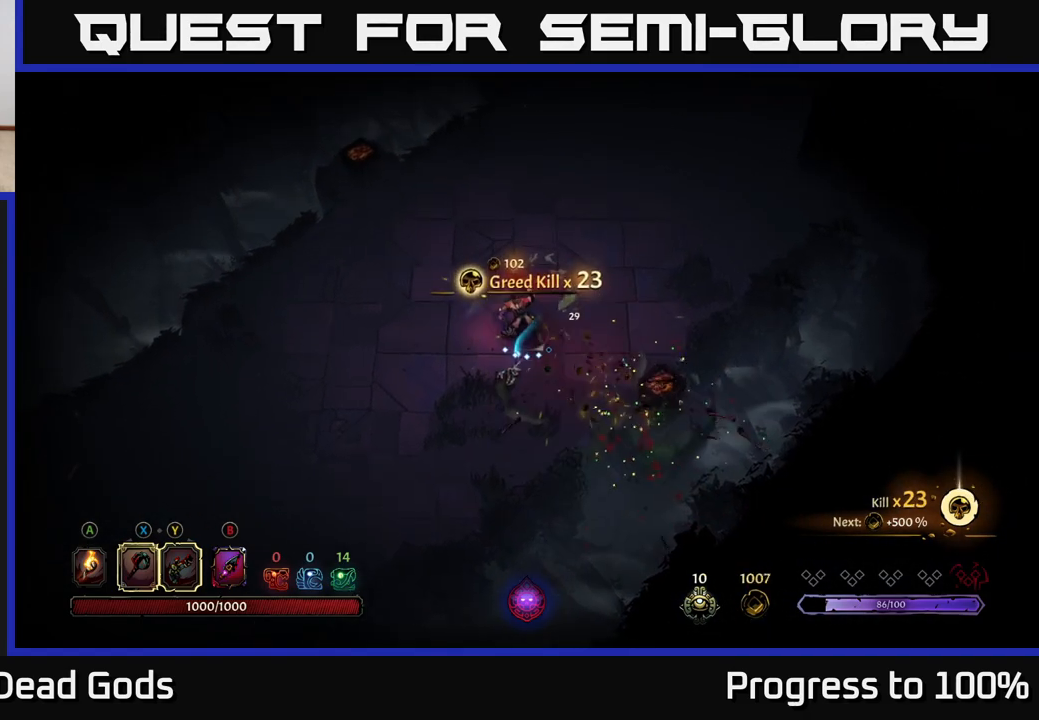
{"buttons": [], "left_stick": "up", "right_stick": "center", "events": [[200, "A", "down"], [233, "left_stick", "up-right"], [267, "A", "up"], [483, "left_stick", "up"]]}
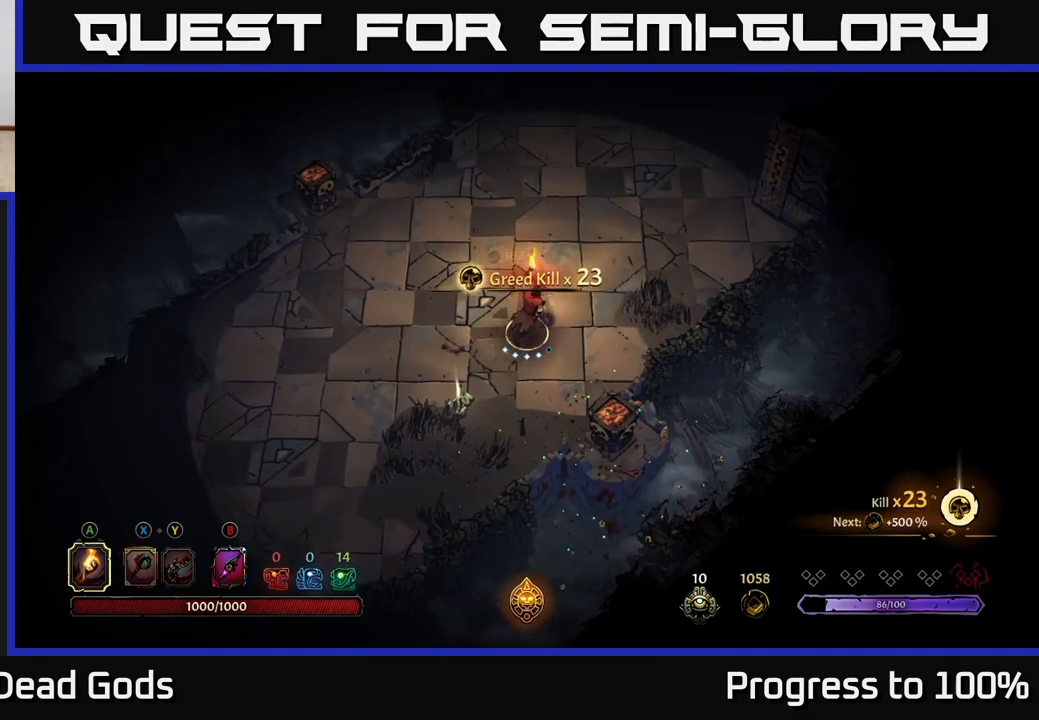
{"buttons": [], "left_stick": "down-left", "right_stick": "center", "events": [[33, "left_stick", "up-left"], [100, "left_stick", "down-left"]]}
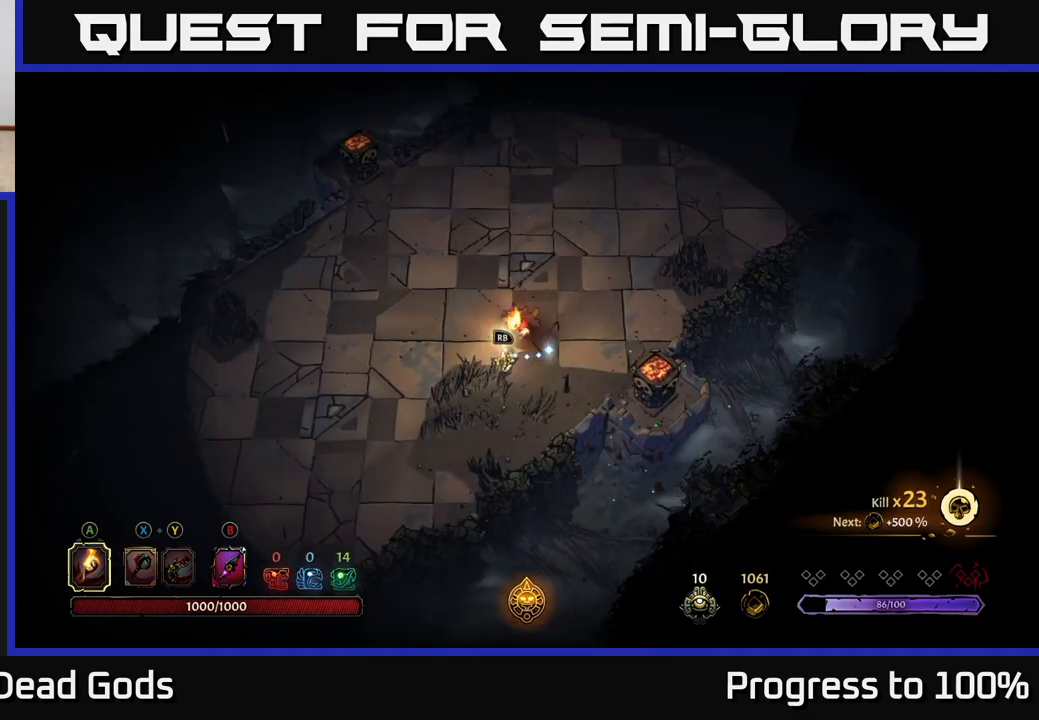
{"buttons": [], "left_stick": "center", "right_stick": "center", "events": [[100, "R1", "down"], [133, "left_stick", "center"], [167, "R1", "up"]]}
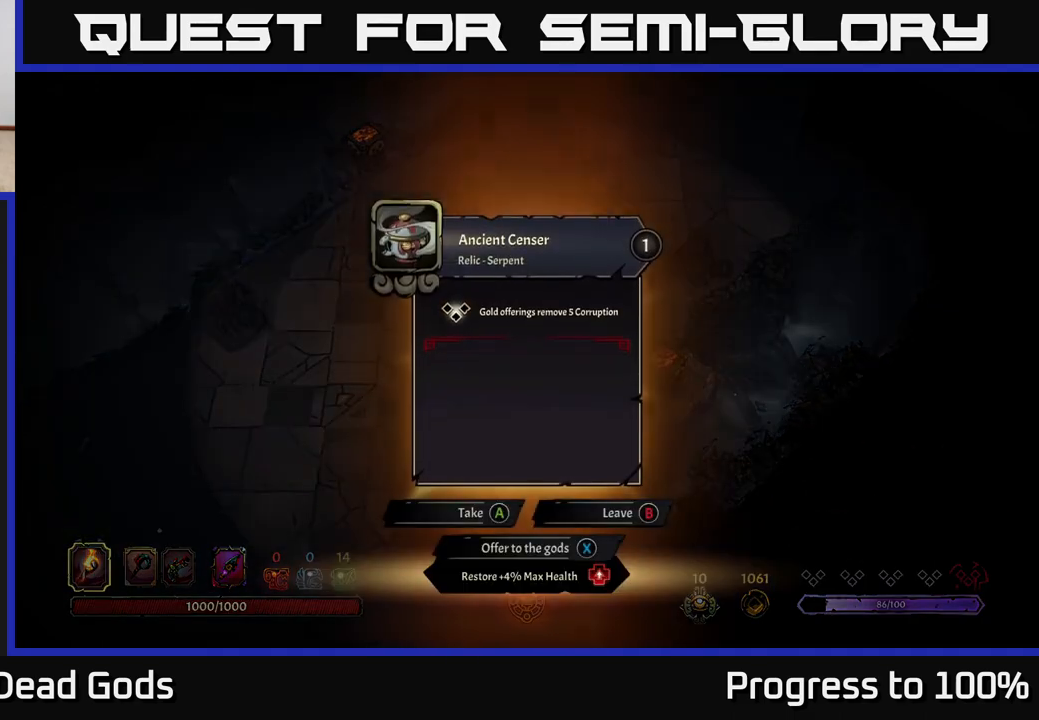
{"buttons": [], "left_stick": "center", "right_stick": "center", "events": []}
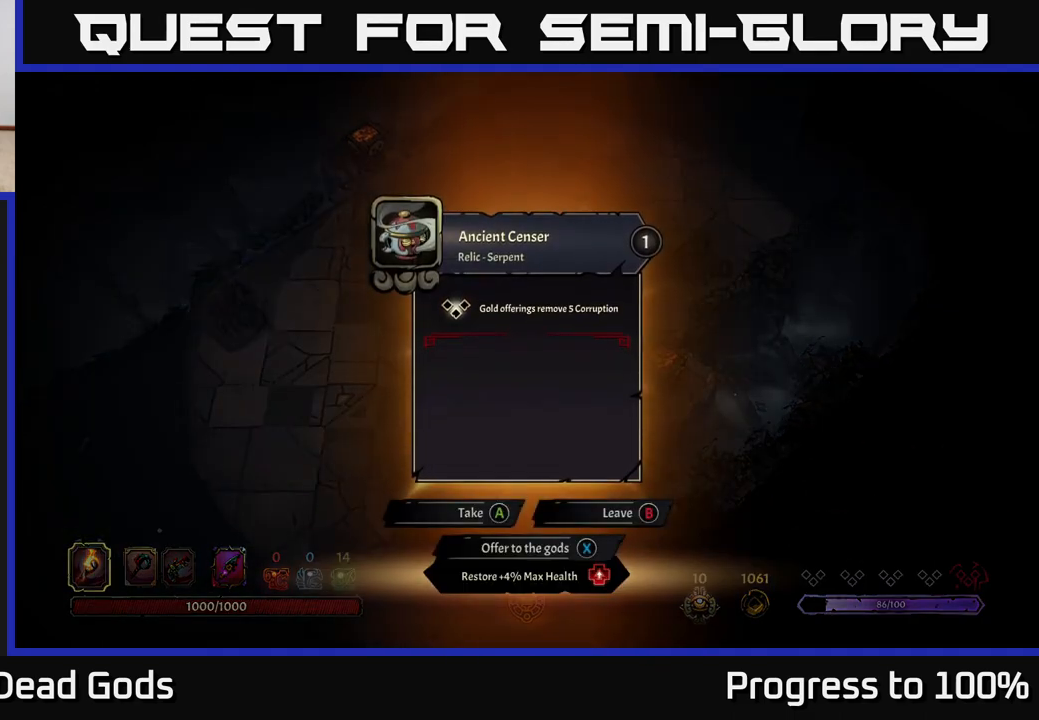
{"buttons": [], "left_stick": "center", "right_stick": "center", "events": []}
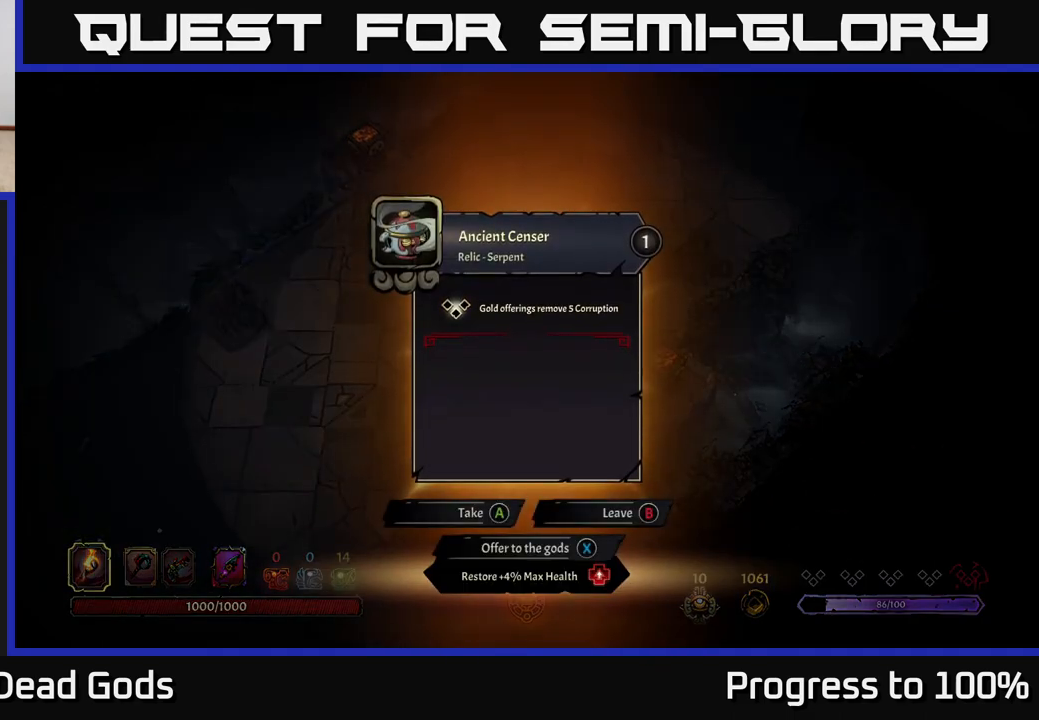
{"buttons": [], "left_stick": "up-right", "right_stick": "center", "events": [[117, "X", "down"], [167, "X", "up"], [267, "left_stick", "up-right"]]}
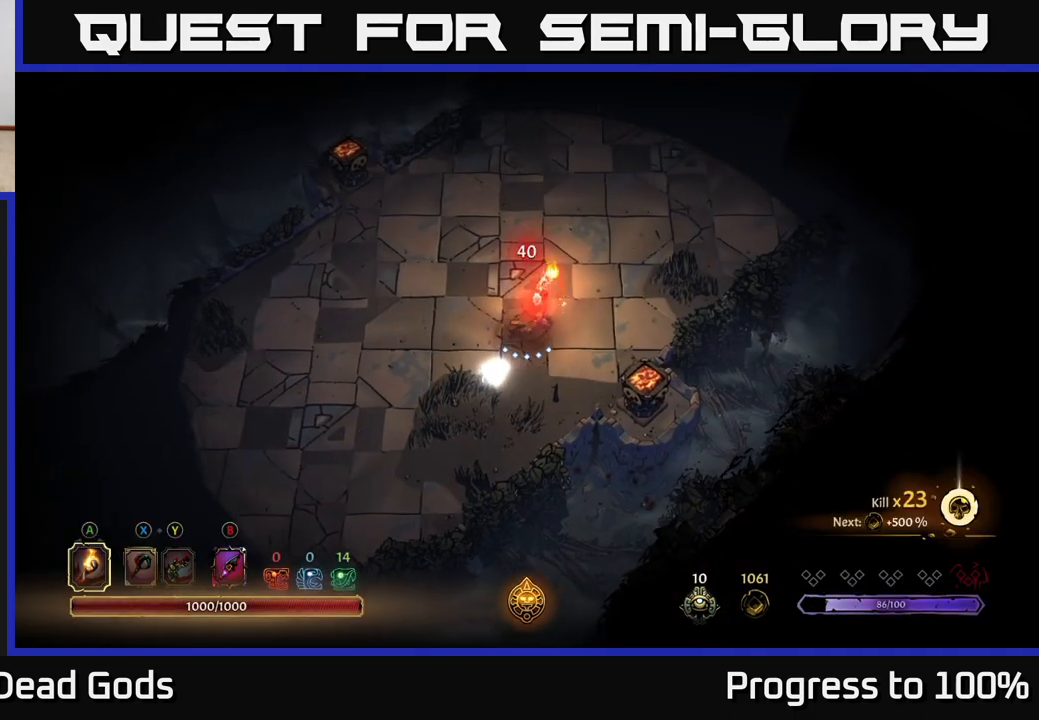
{"buttons": ["R2"], "left_stick": "up-right", "right_stick": "center", "events": [[500, "R2", "down"]]}
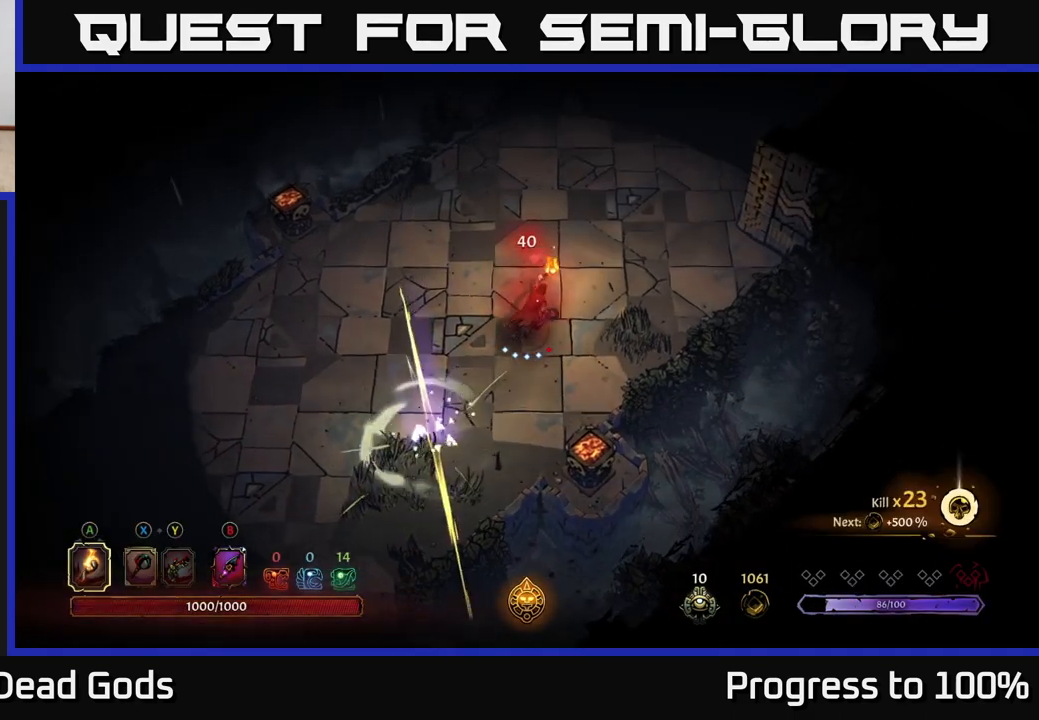
{"buttons": [], "left_stick": "up-right", "right_stick": "center", "events": [[167, "R2", "up"]]}
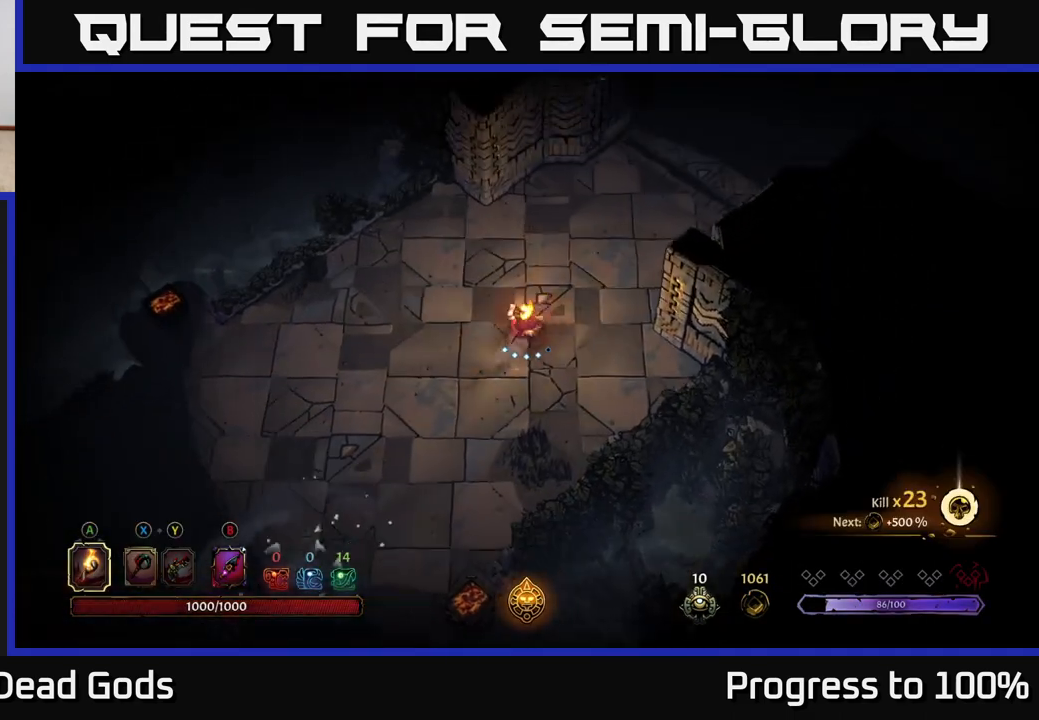
{"buttons": [], "left_stick": "up-right", "right_stick": "center", "events": []}
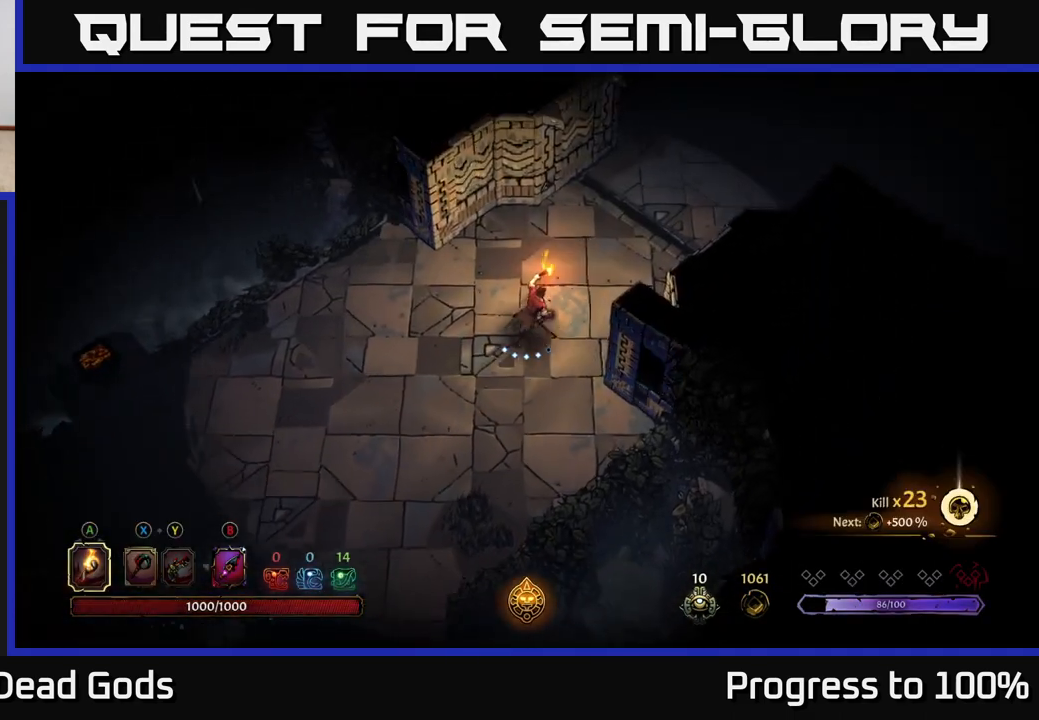
{"buttons": [], "left_stick": "up-right", "right_stick": "center", "events": []}
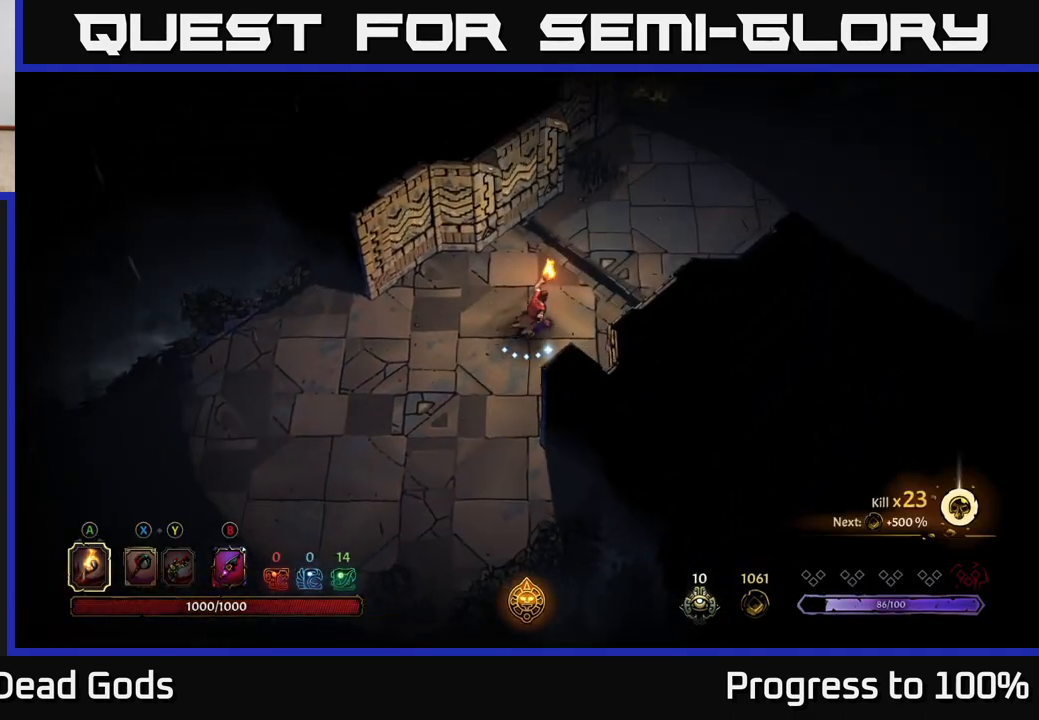
{"buttons": [], "left_stick": "up-right", "right_stick": "center", "events": []}
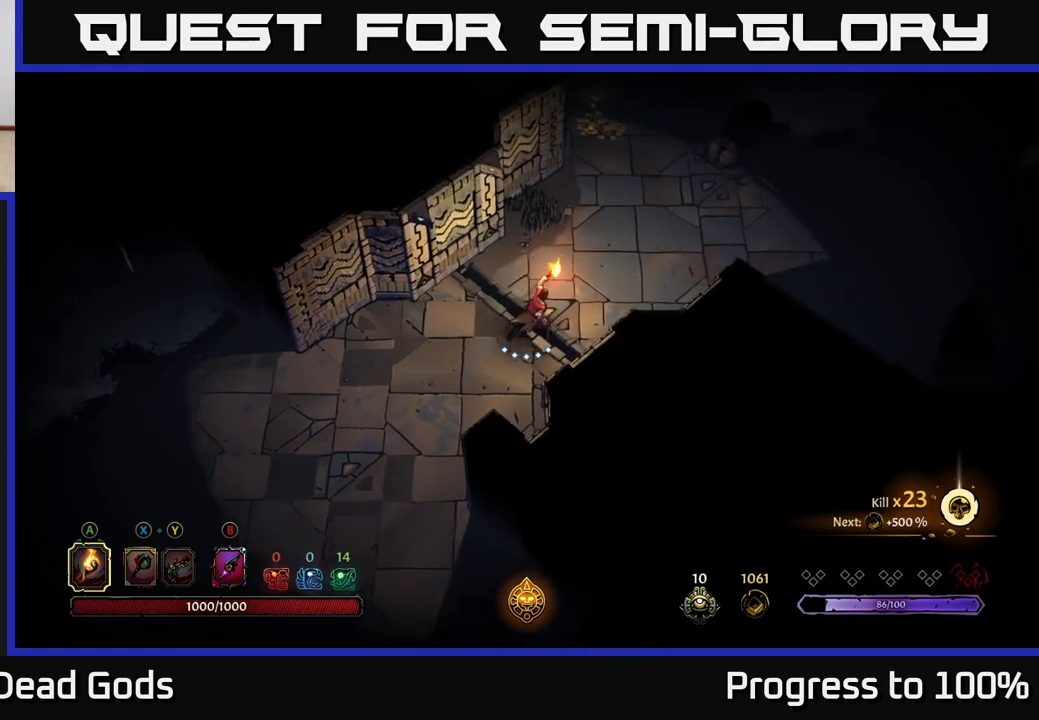
{"buttons": [], "left_stick": "up-right", "right_stick": "center", "events": []}
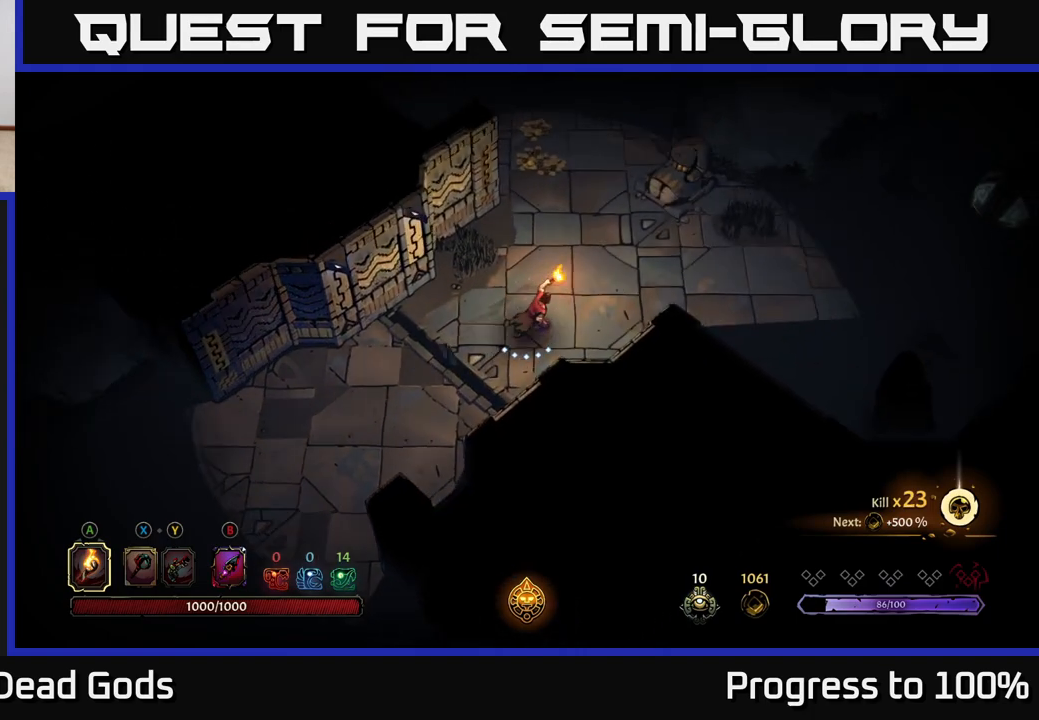
{"buttons": [], "left_stick": "up-right", "right_stick": "center", "events": []}
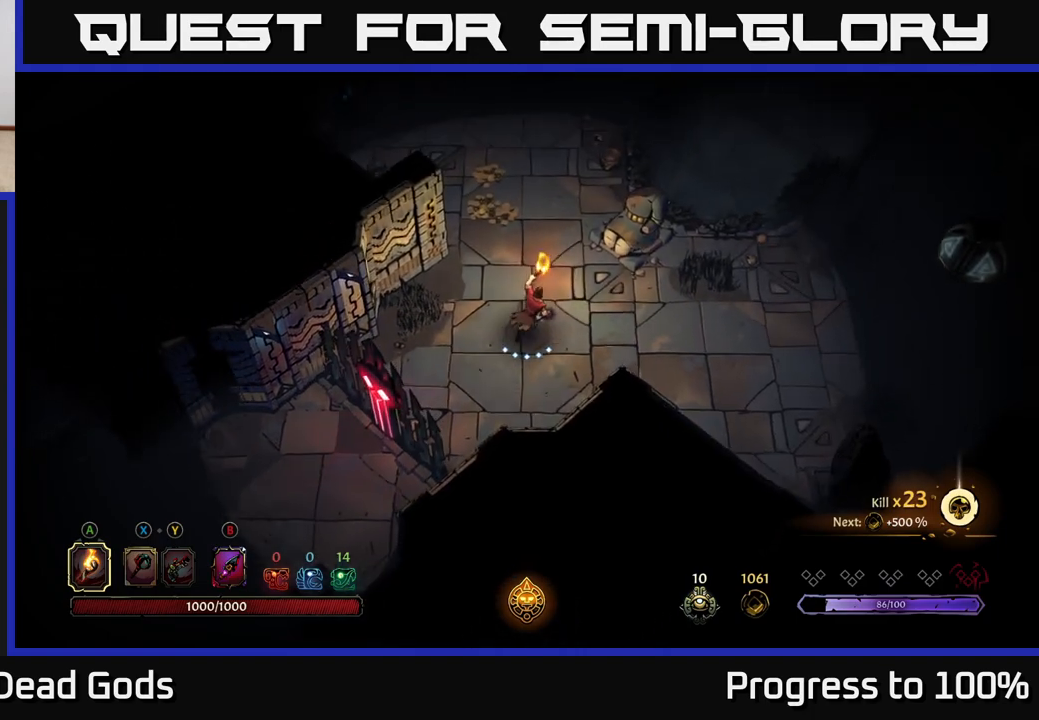
{"buttons": [], "left_stick": "up", "right_stick": "center", "events": [[183, "left_stick", "up"]]}
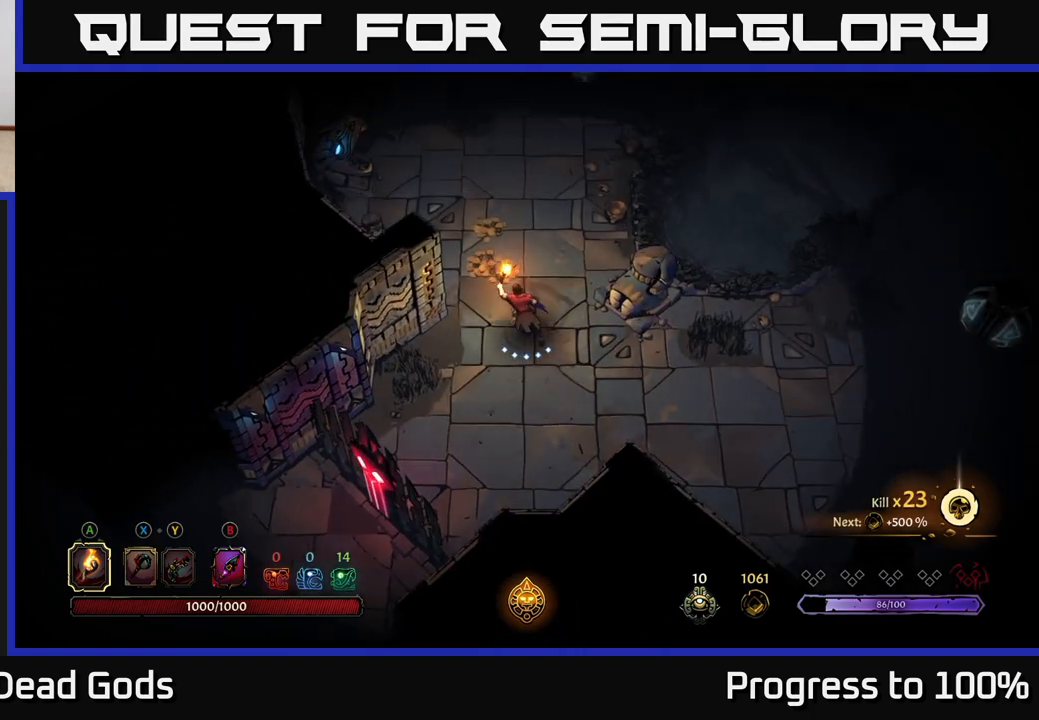
{"buttons": [], "left_stick": "up", "right_stick": "center", "events": []}
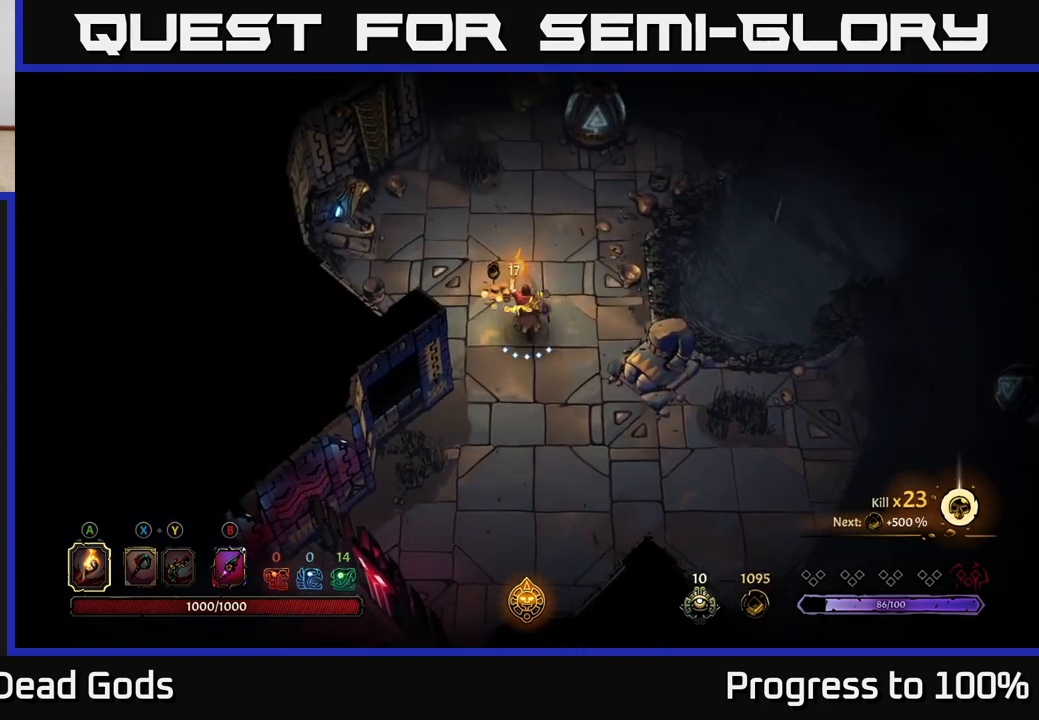
{"buttons": [], "left_stick": "down-right", "right_stick": "center", "events": [[250, "left_stick", "down-right"]]}
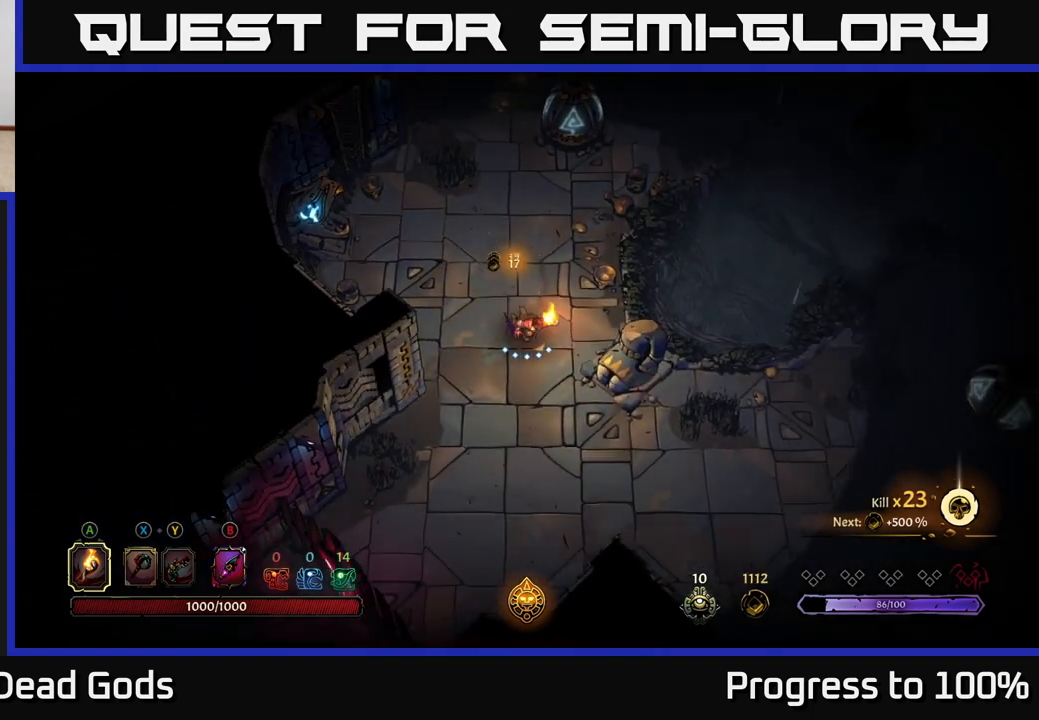
{"buttons": [], "left_stick": "down-right", "right_stick": "center", "events": []}
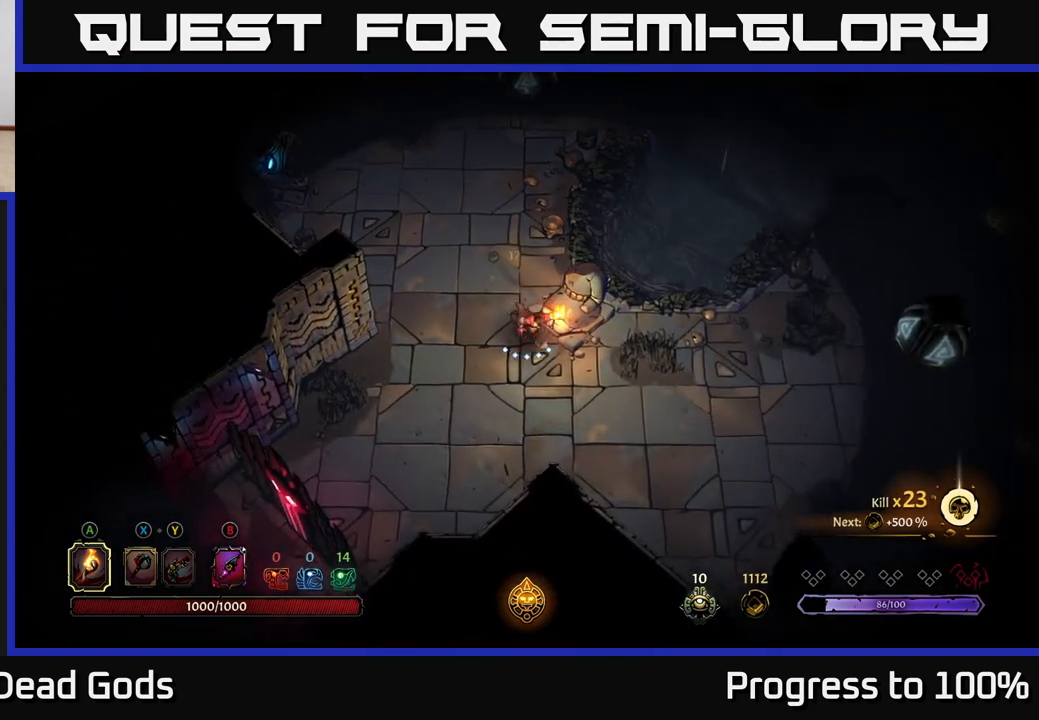
{"buttons": [], "left_stick": "down-right", "right_stick": "center", "events": []}